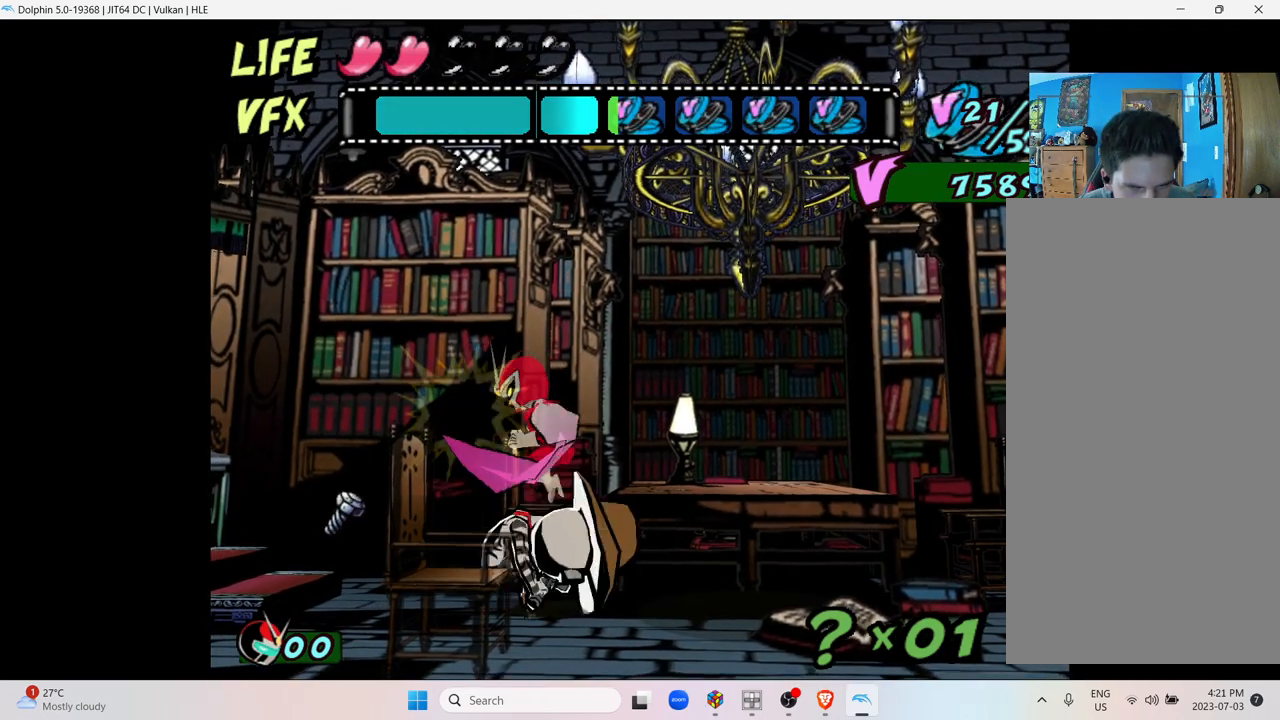
Gameplay with a controller (Nintendo layout); each line is a JSON object with the inputs held at the frame after it. "events" lists button and stick changes between this image and that frame as [ms after this image, input, new state], when the widget could be followed in between. Not read: L3 R3.
{"buttons": [], "left_stick": "center", "right_stick": "center", "events": [[217, "X", "up"], [367, "left_stick", "center"]]}
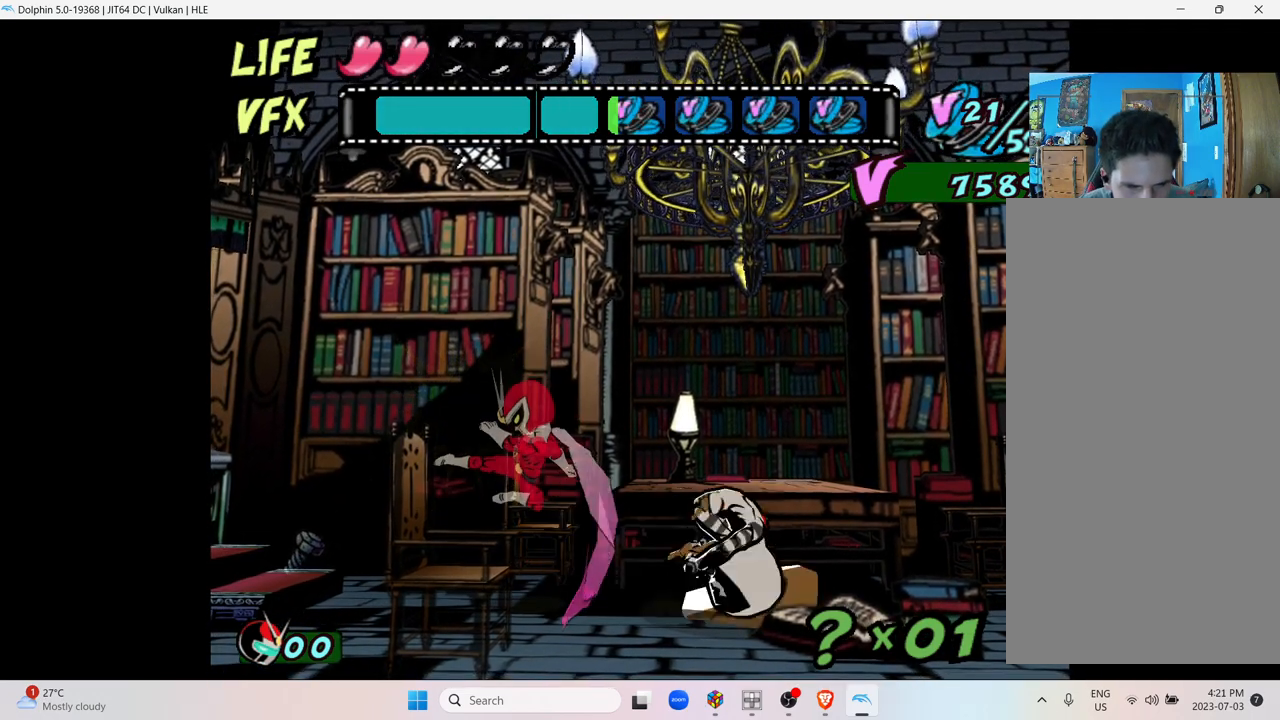
{"buttons": [], "left_stick": "right", "right_stick": "center", "events": [[167, "left_stick", "right"]]}
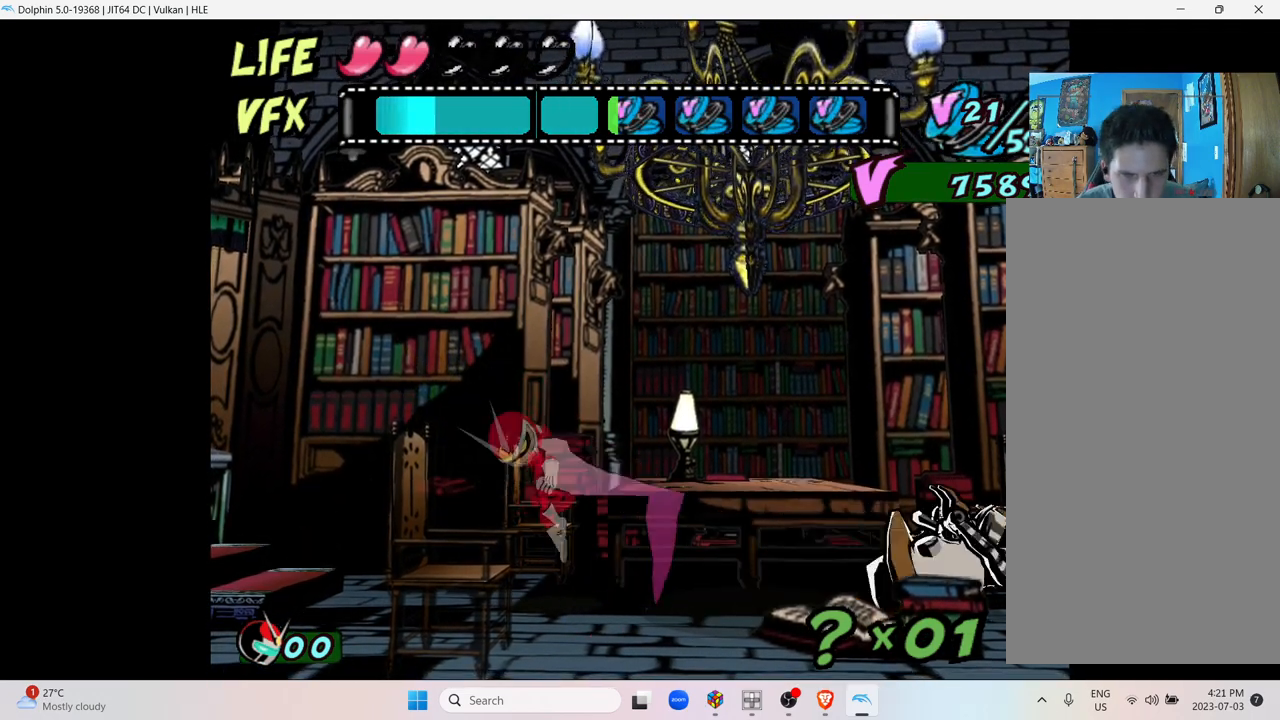
{"buttons": [], "left_stick": "right", "right_stick": "center"}
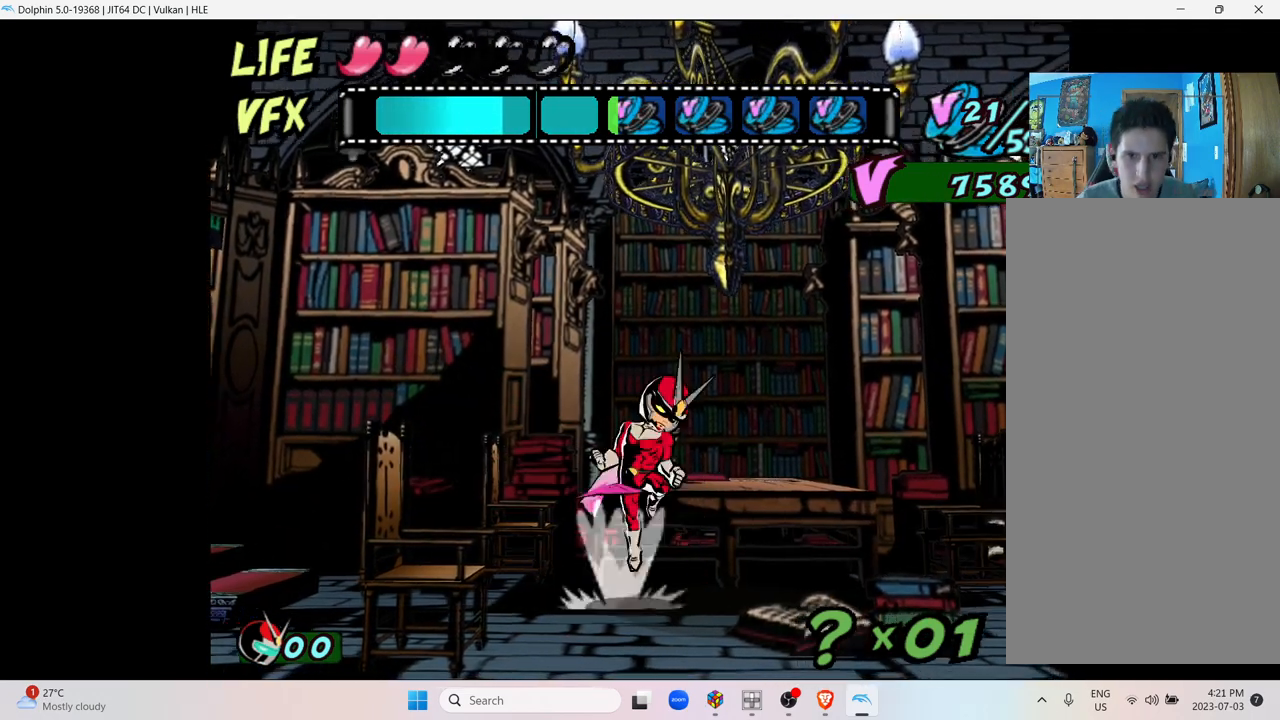
{"buttons": [], "left_stick": "right", "right_stick": "center", "events": [[133, "A", "down"], [267, "A", "up"]]}
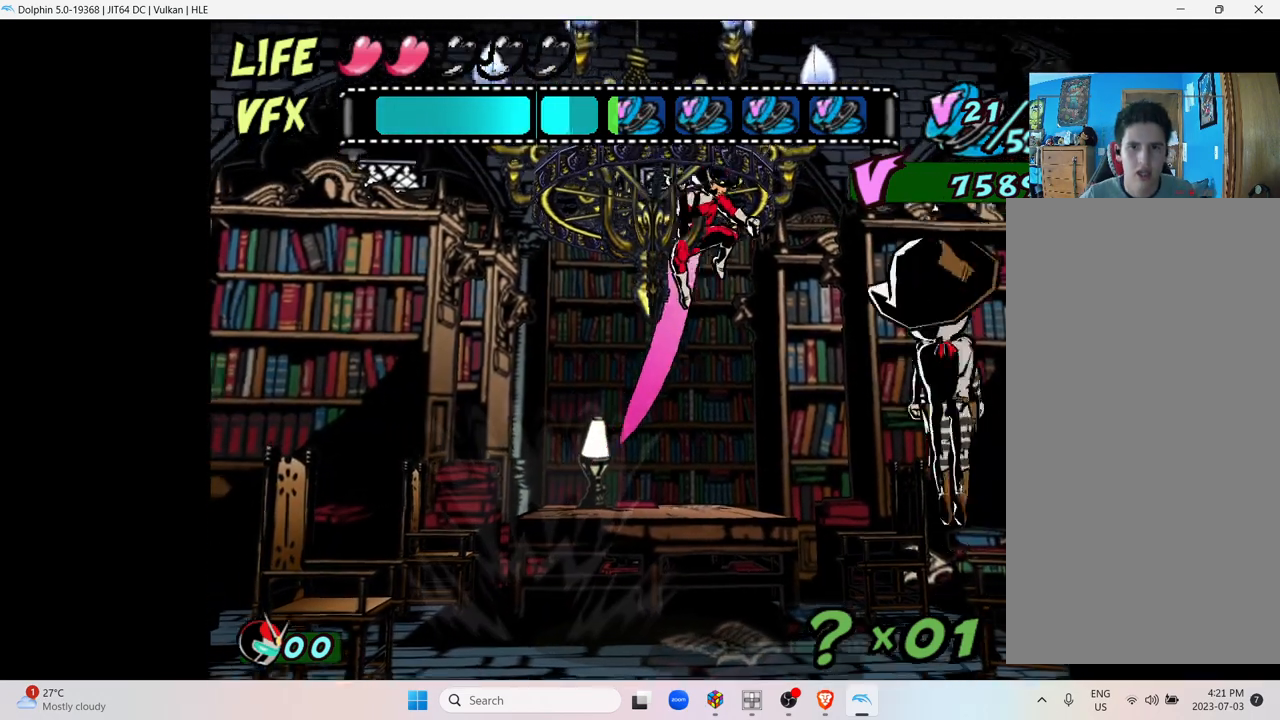
{"buttons": [], "left_stick": "right", "right_stick": "center", "events": [[333, "X", "down"], [467, "X", "up"]]}
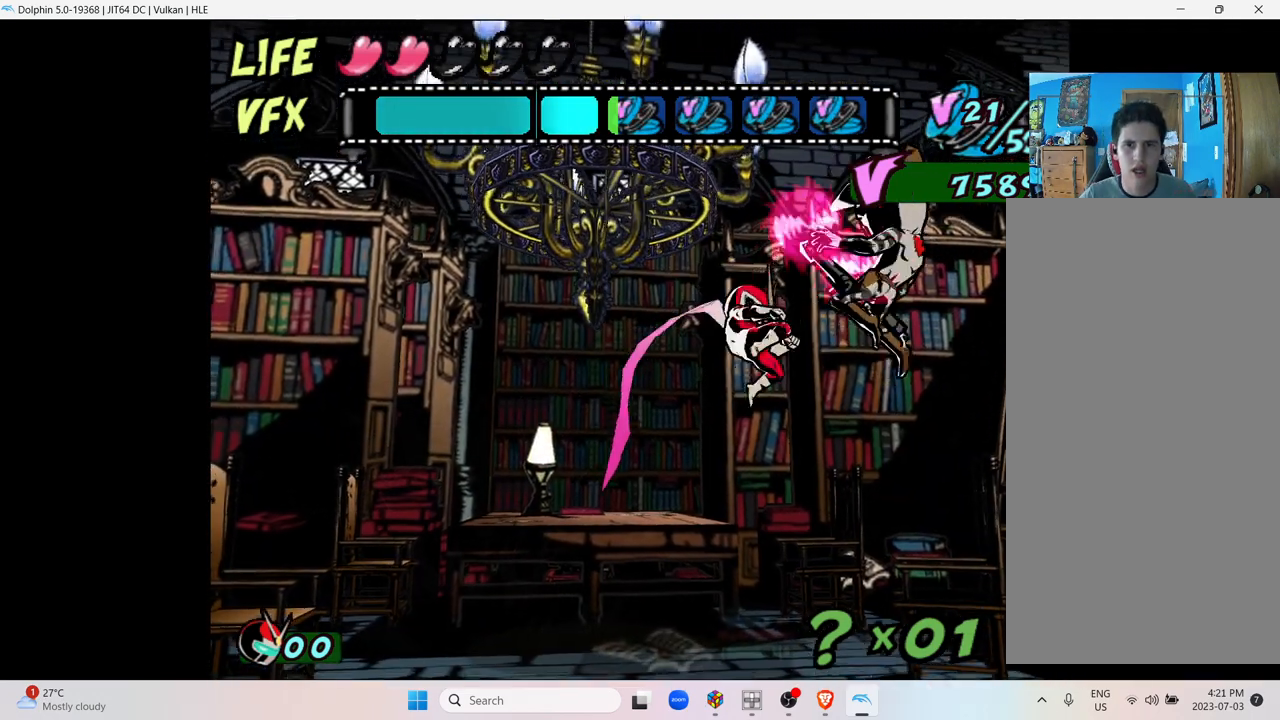
{"buttons": [], "left_stick": "right", "right_stick": "center", "events": [[67, "X", "down"], [217, "X", "up"], [283, "X", "down"], [383, "X", "up"]]}
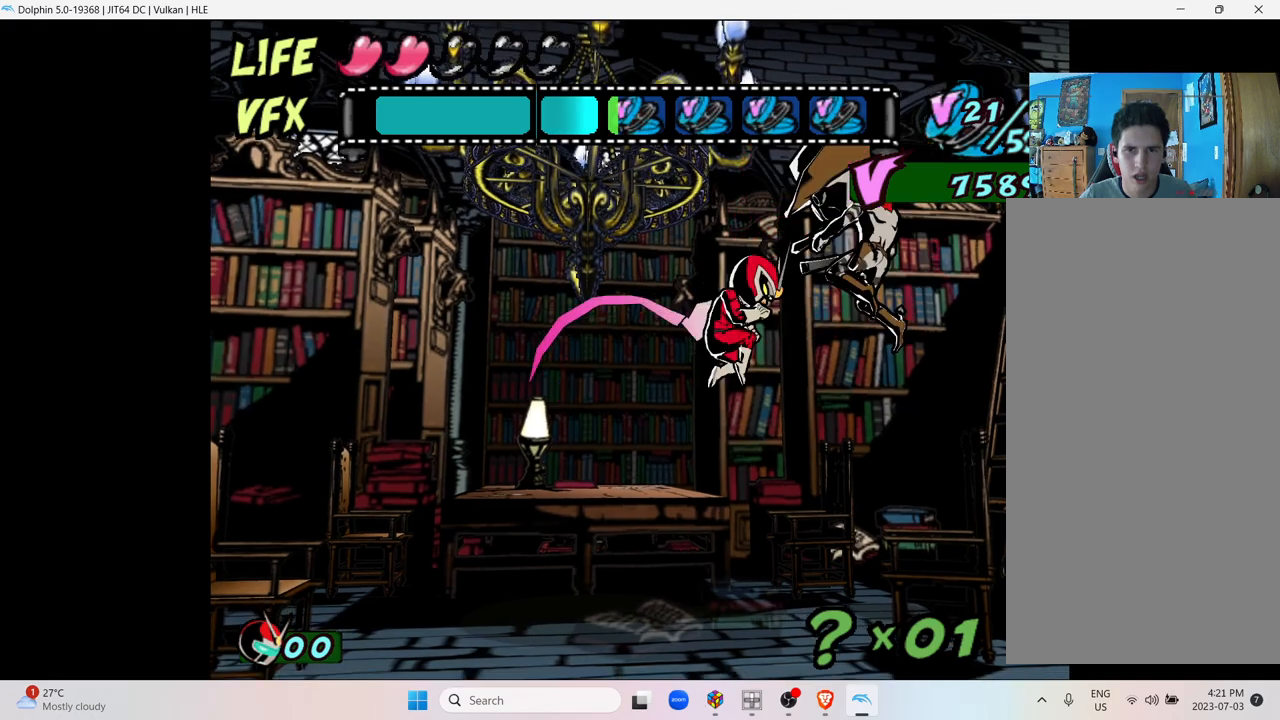
{"buttons": [], "left_stick": "center", "right_stick": "center", "events": [[233, "left_stick", "center"]]}
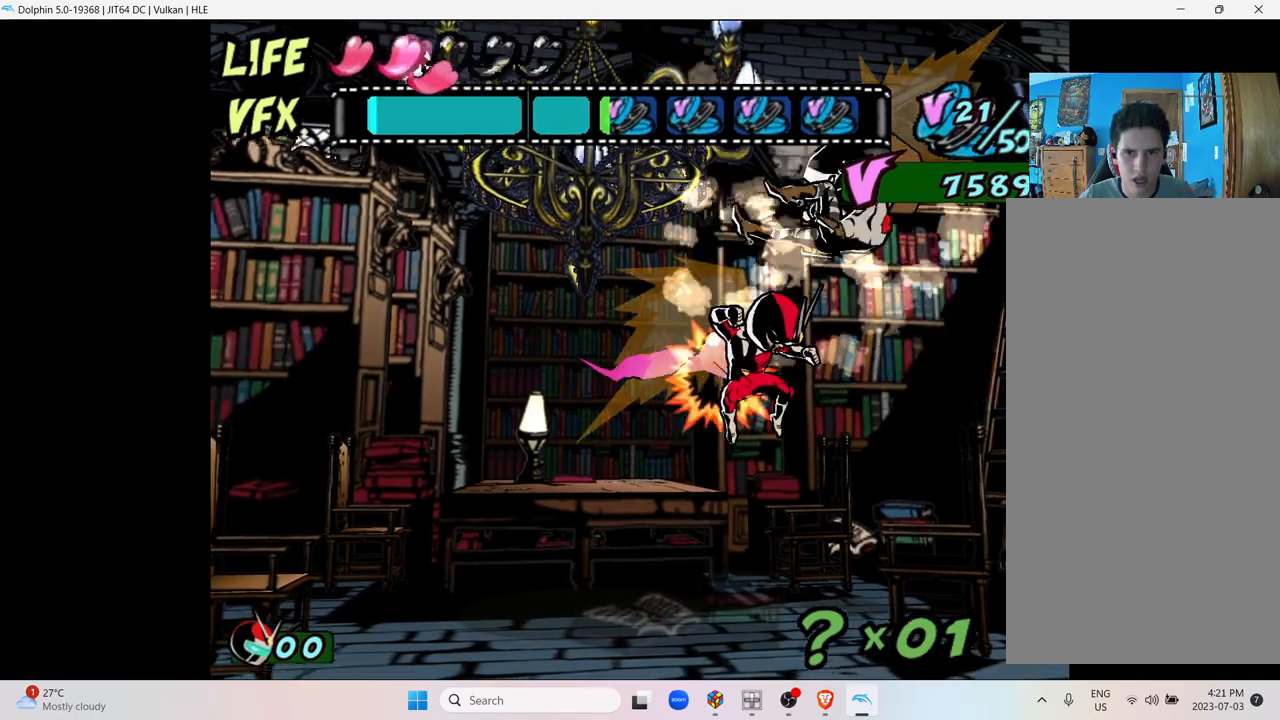
{"buttons": [], "left_stick": "center", "right_stick": "center", "events": [[133, "left_stick", "left"], [417, "left_stick", "center"]]}
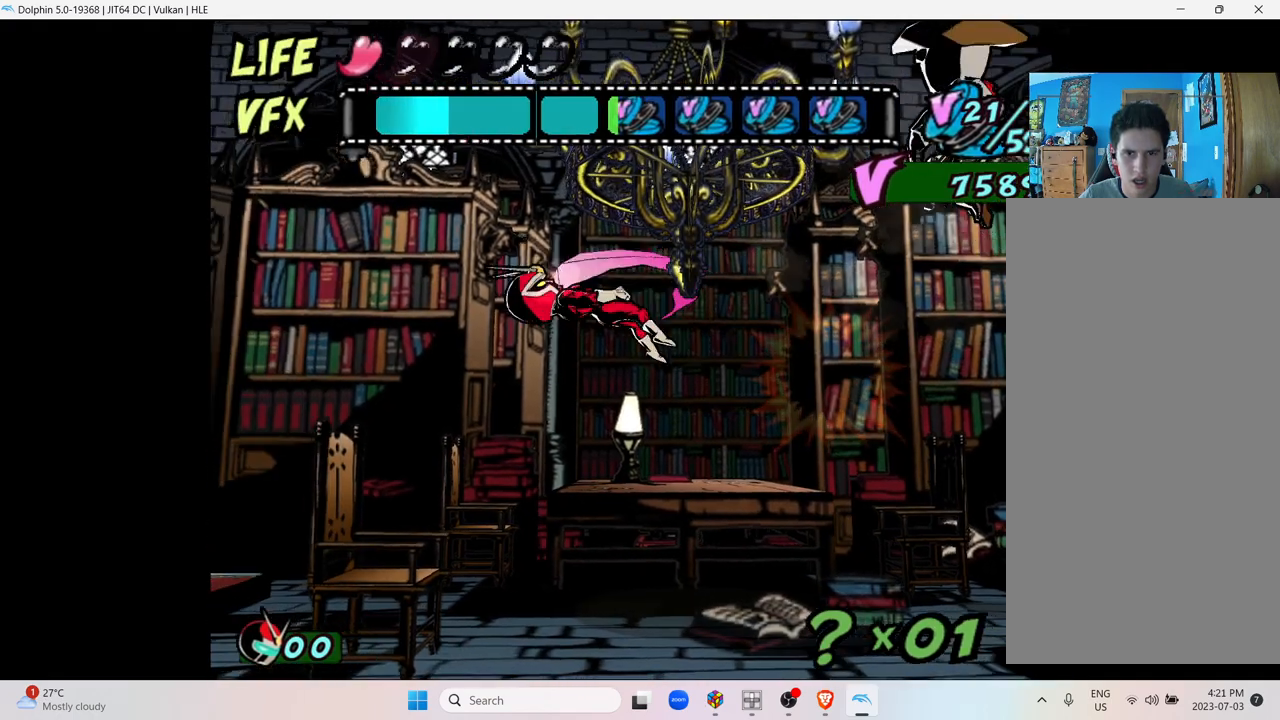
{"buttons": [], "left_stick": "center", "right_stick": "center", "events": []}
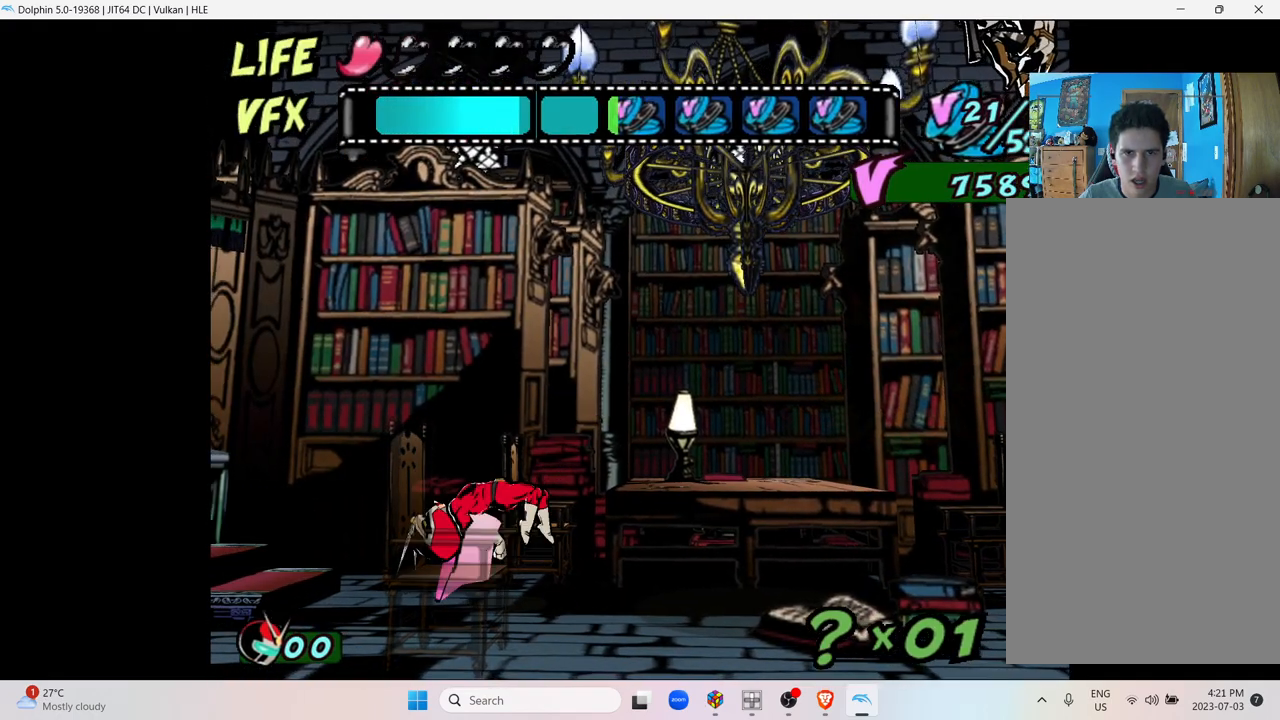
{"buttons": [], "left_stick": "right", "right_stick": "center", "events": [[217, "left_stick", "right"]]}
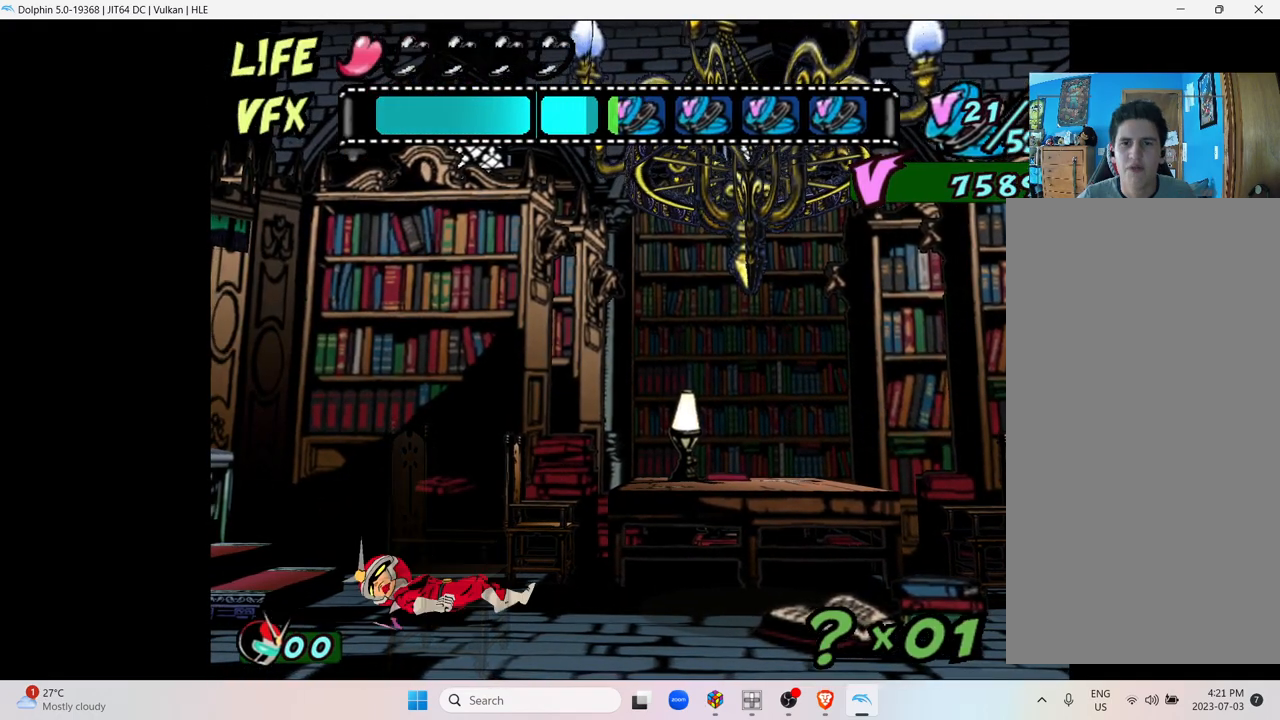
{"buttons": [], "left_stick": "right", "right_stick": "center", "events": []}
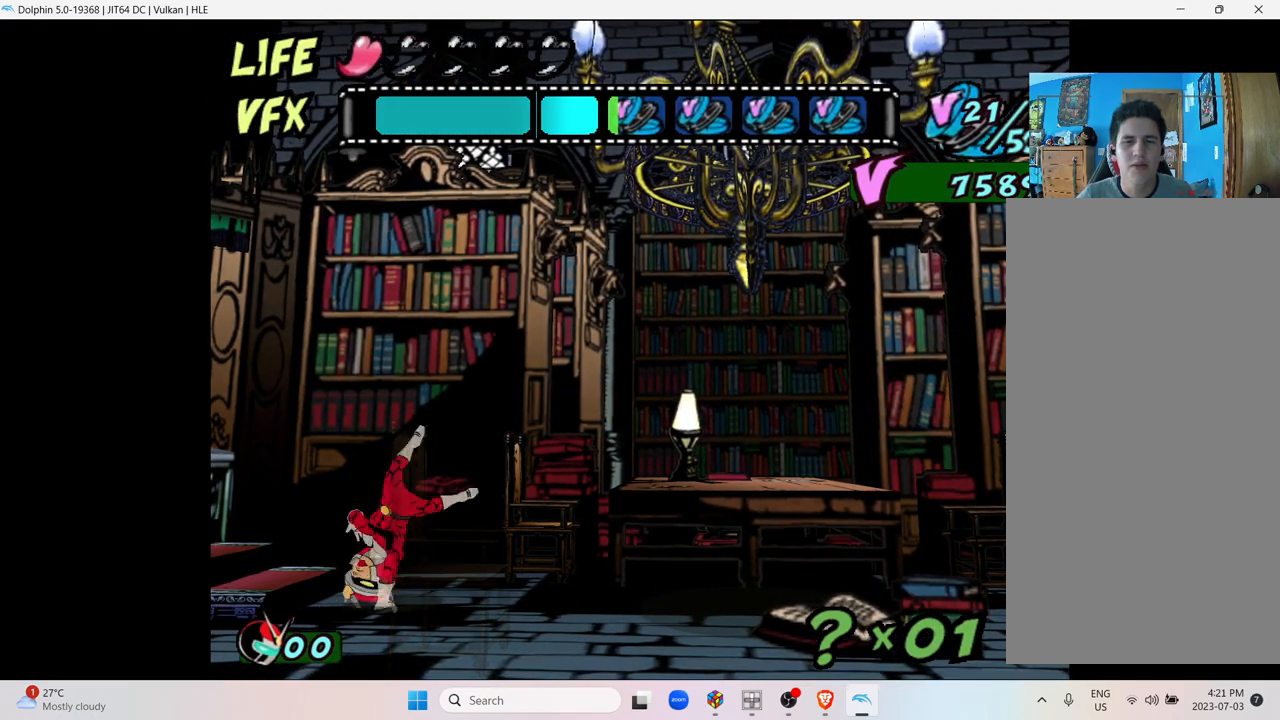
{"buttons": [], "left_stick": "right", "right_stick": "center", "events": []}
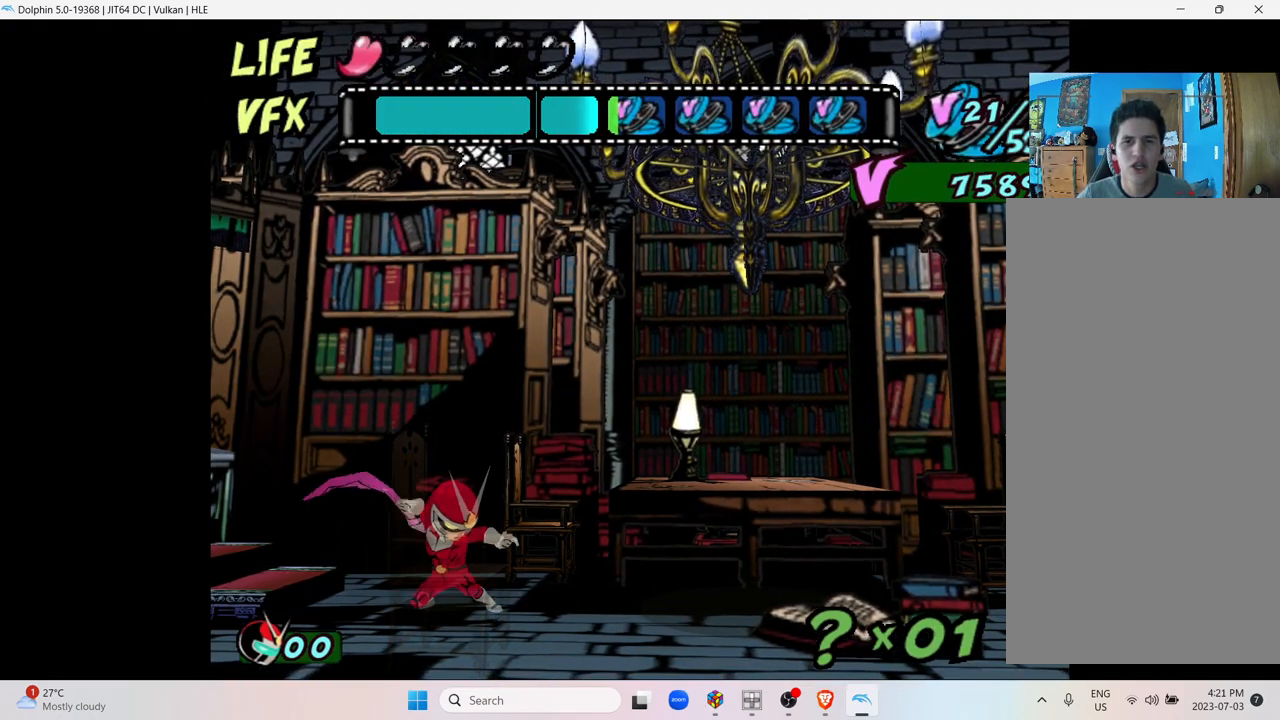
{"buttons": [], "left_stick": "center", "right_stick": "center", "events": [[483, "left_stick", "center"]]}
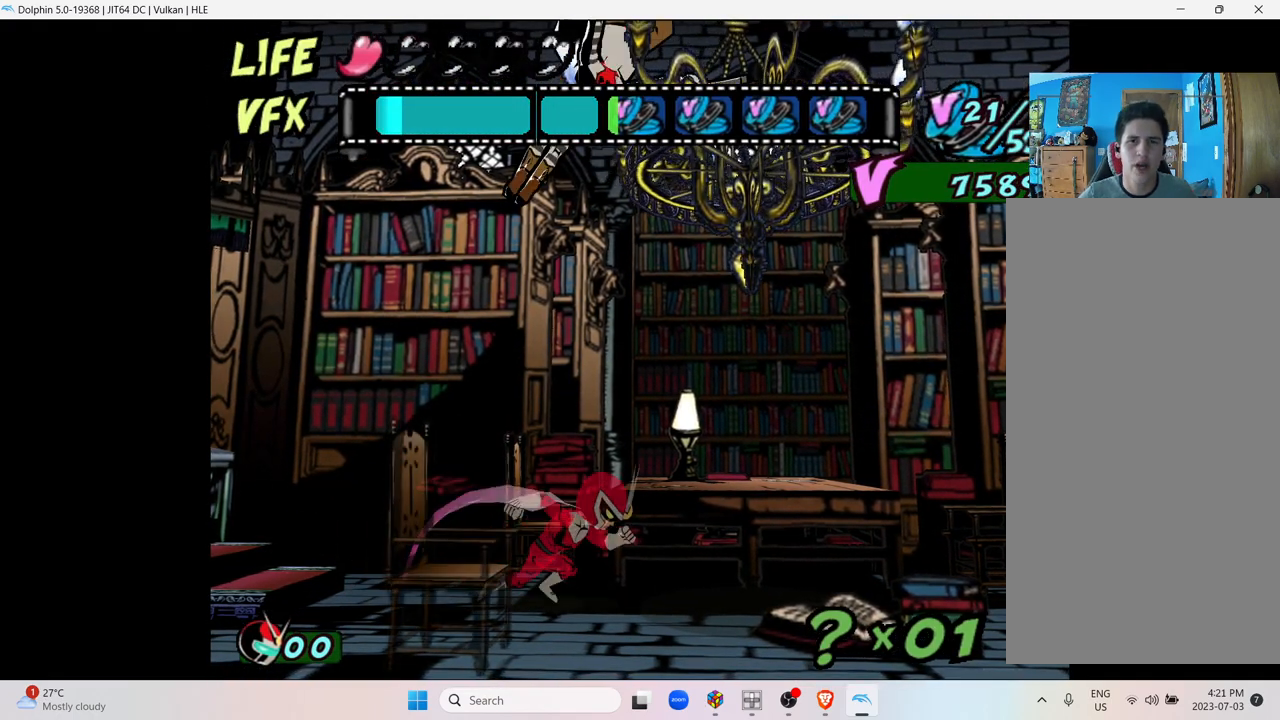
{"buttons": ["X"], "left_stick": "left", "right_stick": "center", "events": [[333, "left_stick", "left"], [417, "X", "down"]]}
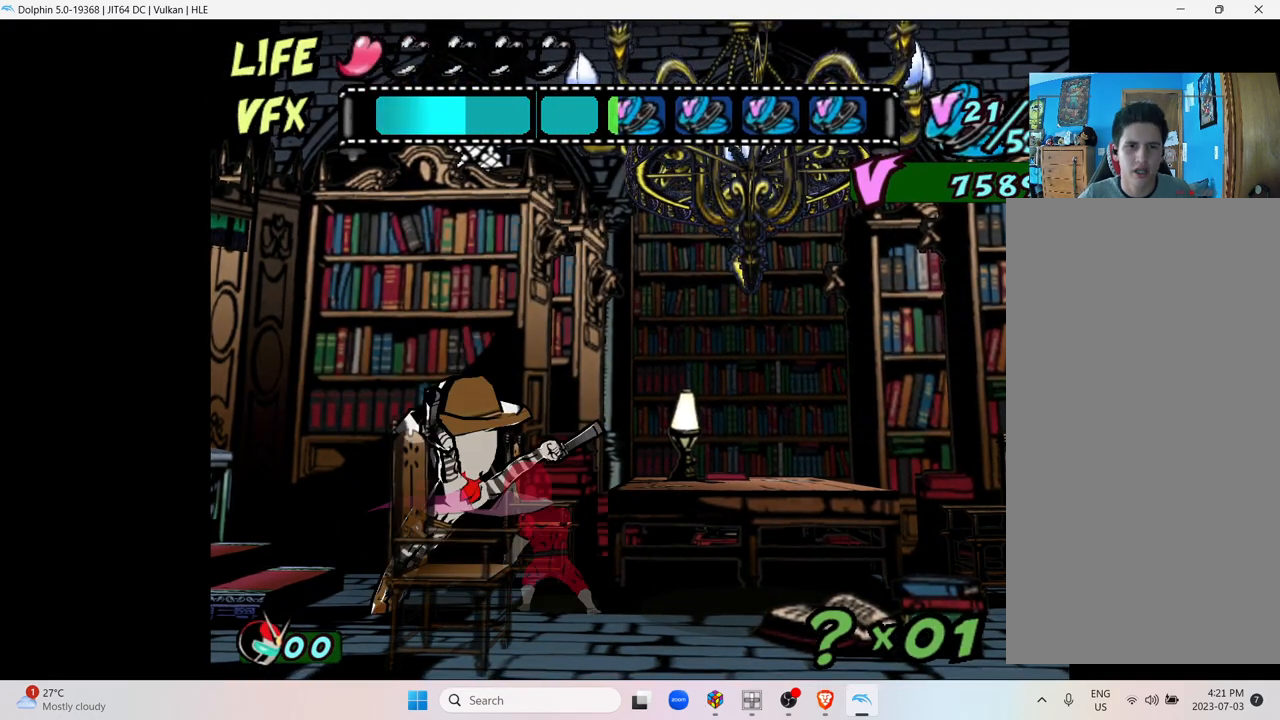
{"buttons": ["X"], "left_stick": "left", "right_stick": "center", "events": [[33, "X", "up"], [117, "X", "down"], [233, "X", "up"], [300, "X", "down"], [417, "X", "up"], [483, "X", "down"]]}
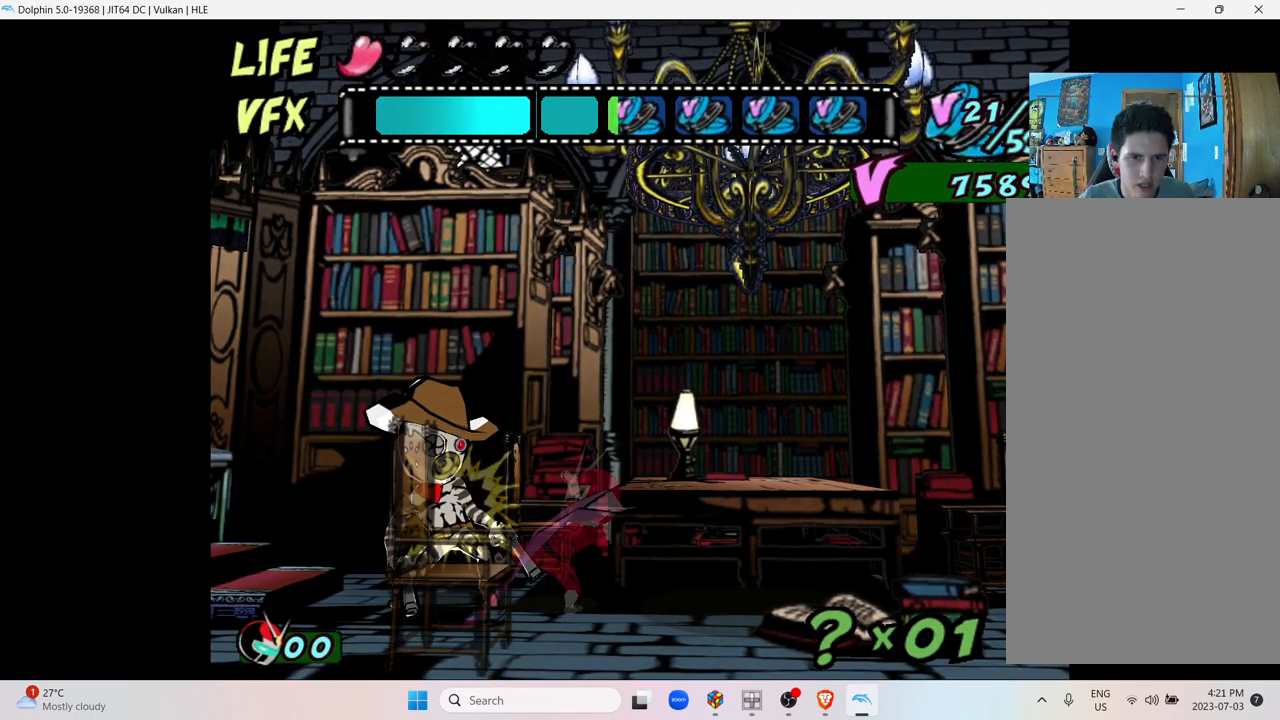
{"buttons": [], "left_stick": "left", "right_stick": "center", "events": [[117, "X", "up"], [183, "X", "down"], [283, "X", "up"], [417, "X", "down"], [483, "X", "up"]]}
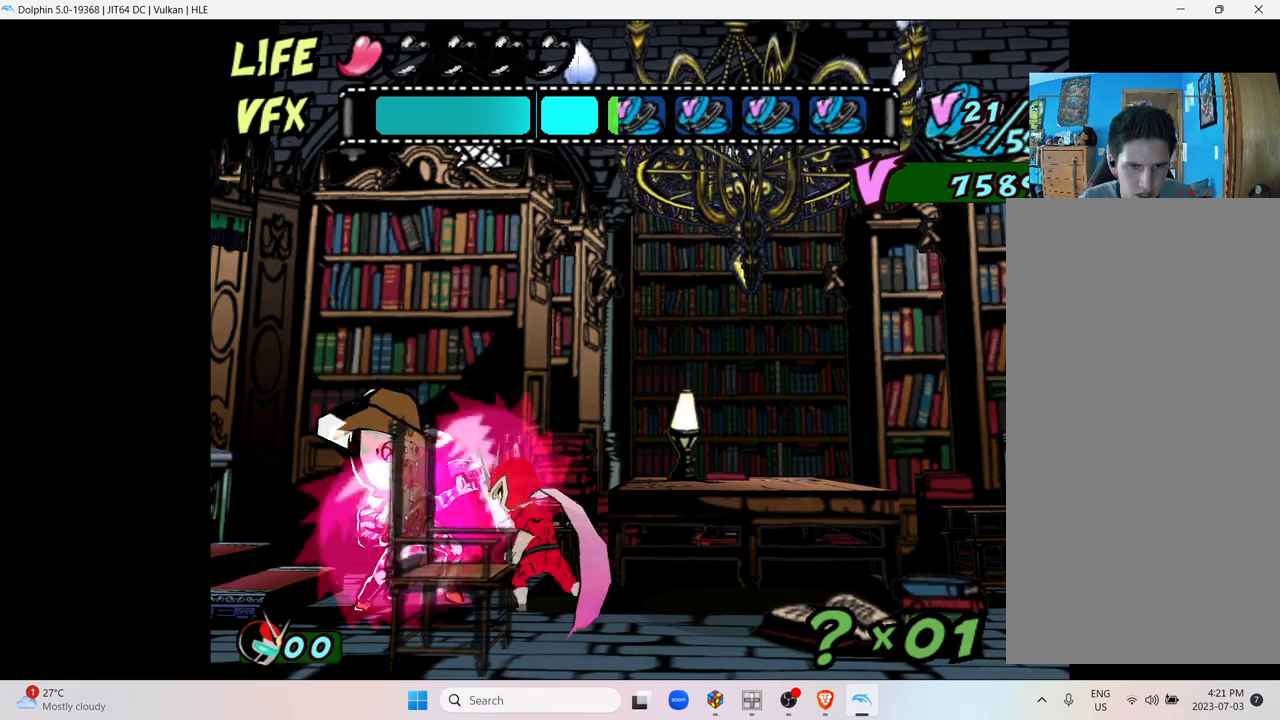
{"buttons": ["A"], "left_stick": "center", "right_stick": "center", "events": [[117, "left_stick", "center"], [283, "A", "down"]]}
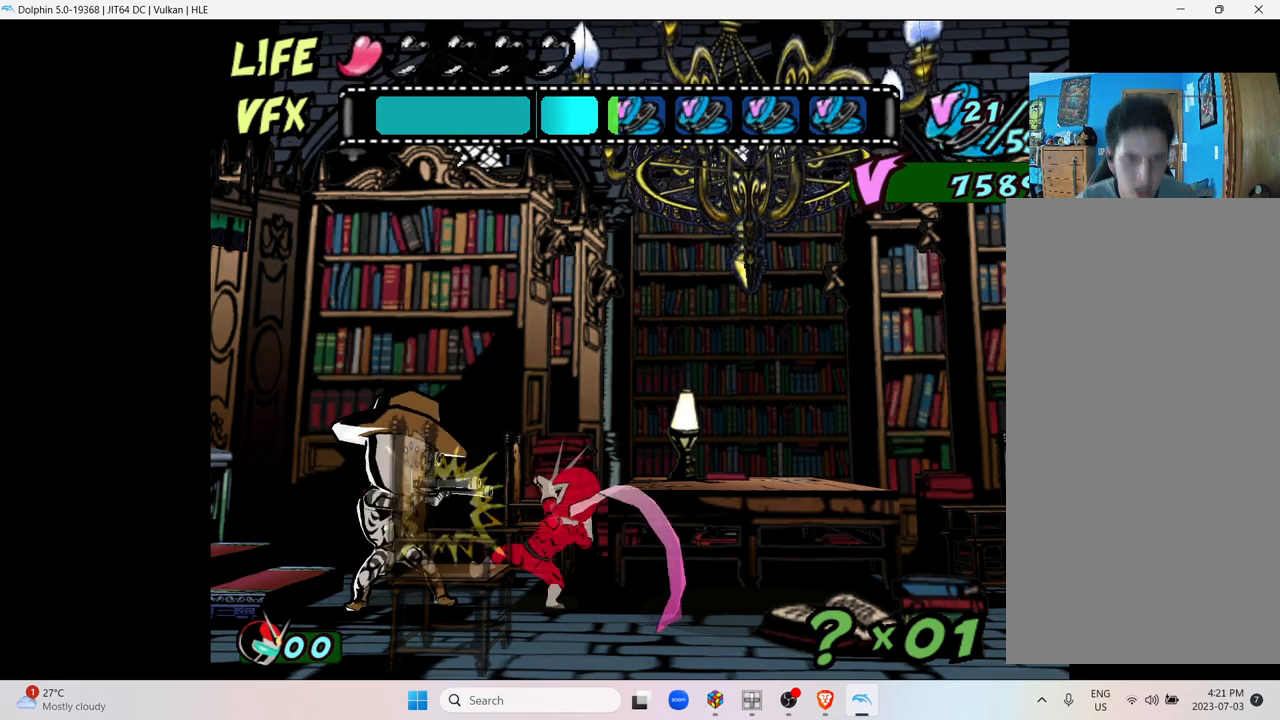
{"buttons": ["A"], "left_stick": "center", "right_stick": "center", "events": [[67, "A", "up"], [183, "A", "down"]]}
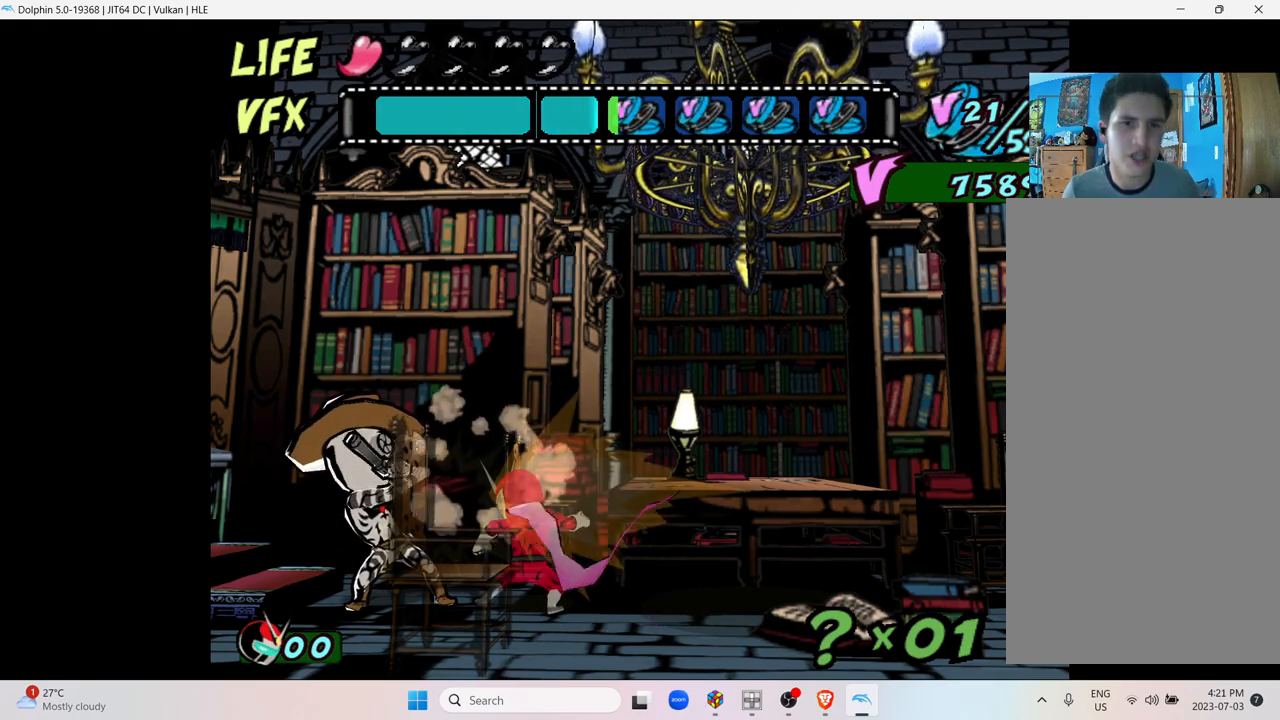
{"buttons": [], "left_stick": "center", "right_stick": "center", "events": [[167, "A", "up"]]}
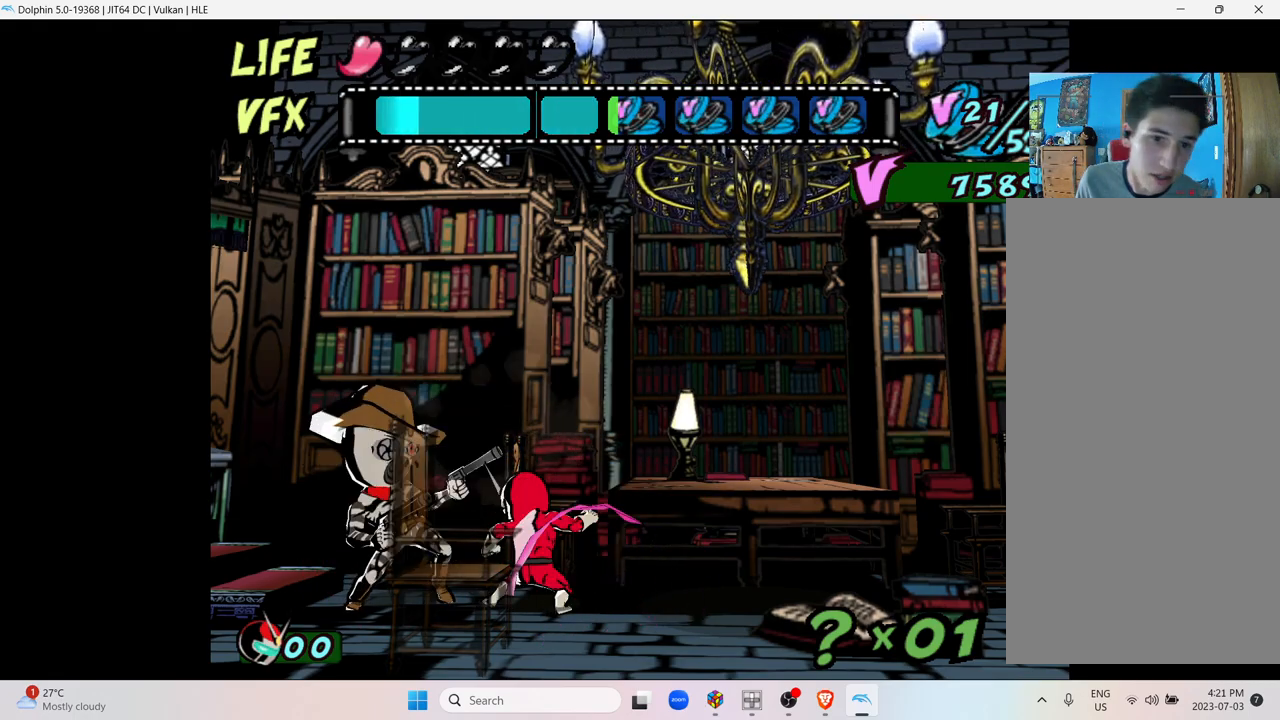
{"buttons": ["X"], "left_stick": "center", "right_stick": "center", "events": [[17, "X", "down"], [133, "X", "up"], [183, "X", "down"], [367, "X", "up"], [433, "X", "down"]]}
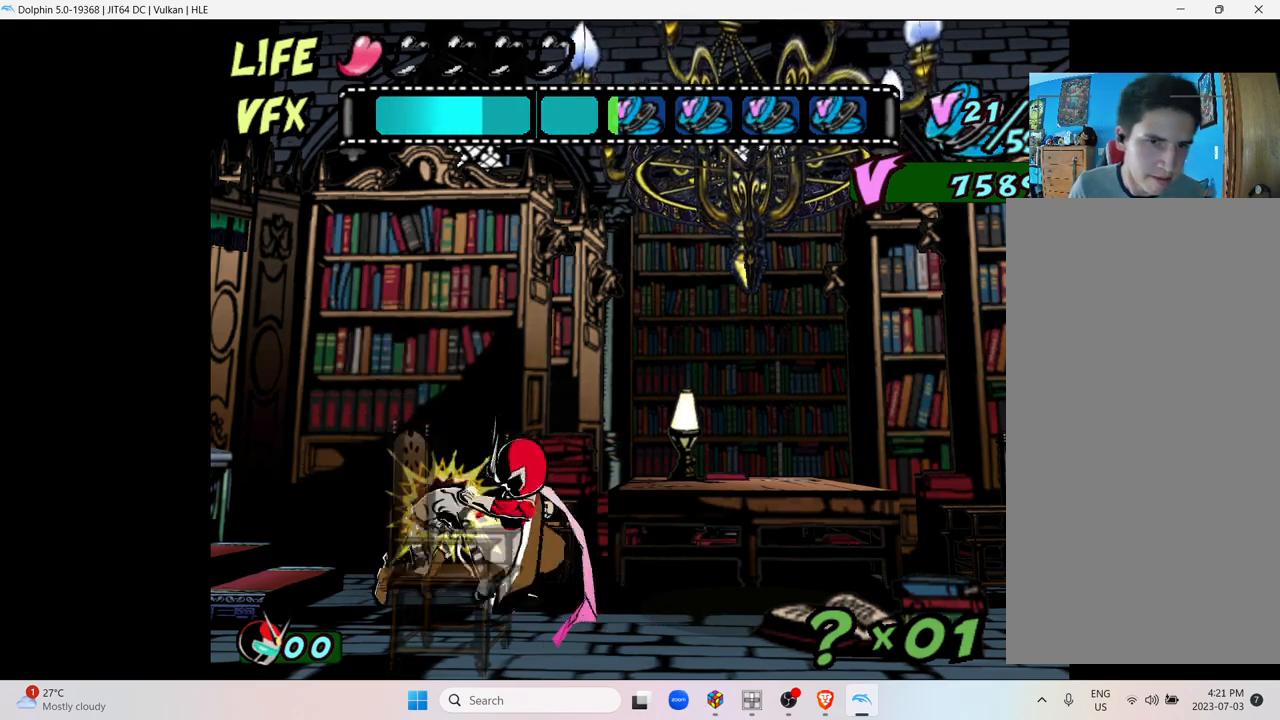
{"buttons": [], "left_stick": "center", "right_stick": "center", "events": [[67, "X", "up"], [133, "X", "down"], [233, "X", "up"], [300, "X", "down"], [433, "X", "up"]]}
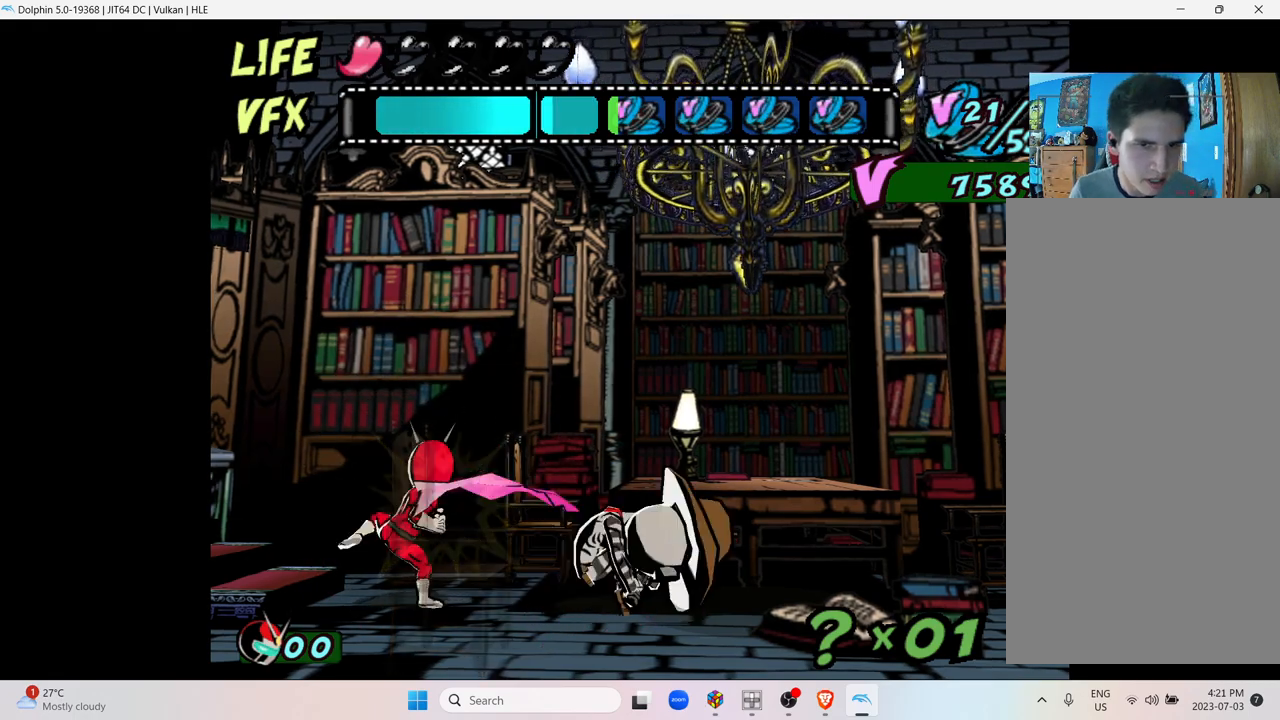
{"buttons": [], "left_stick": "right", "right_stick": "center", "events": [[300, "left_stick", "right"]]}
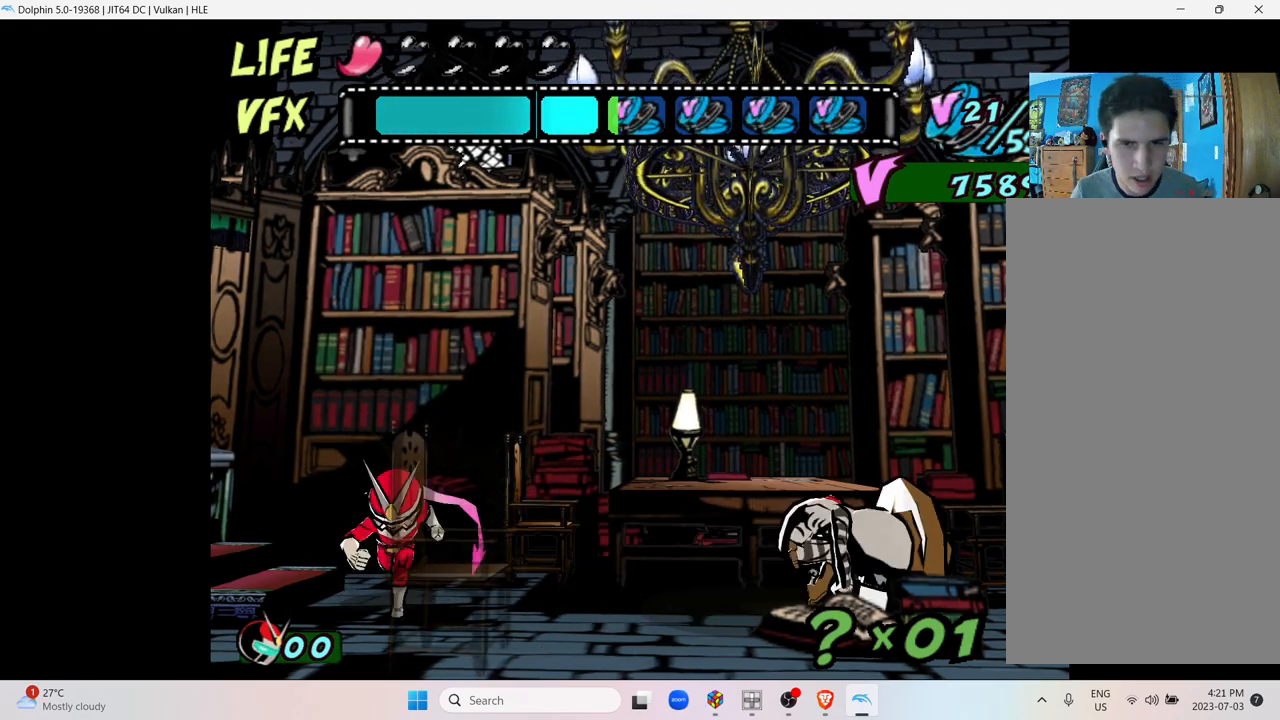
{"buttons": [], "left_stick": "right", "right_stick": "center", "events": []}
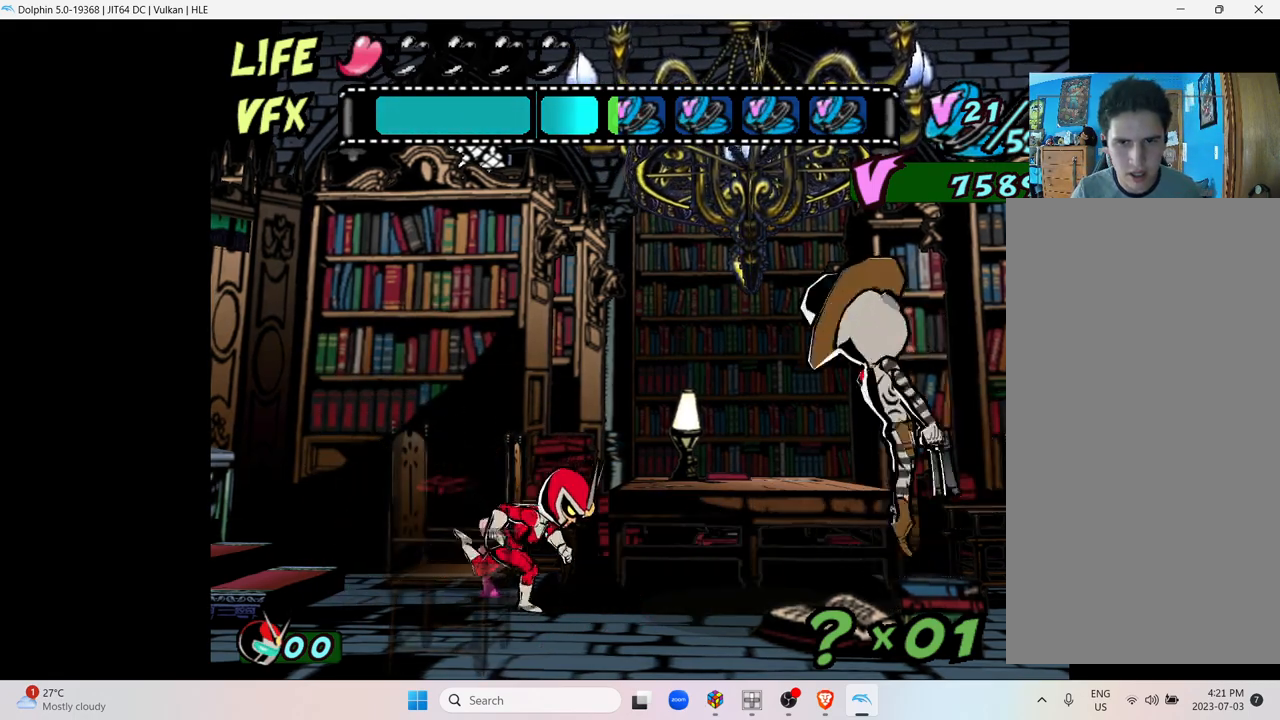
{"buttons": [], "left_stick": "right", "right_stick": "center", "events": []}
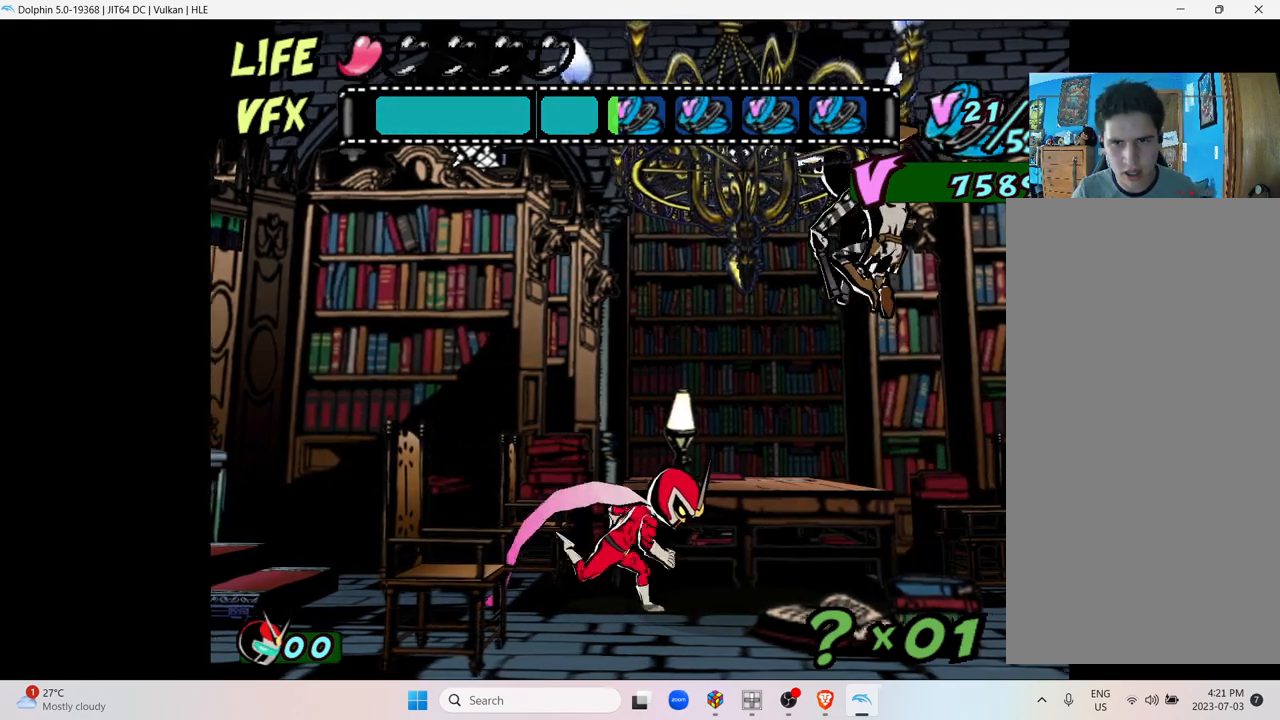
{"buttons": [], "left_stick": "right", "right_stick": "center", "events": []}
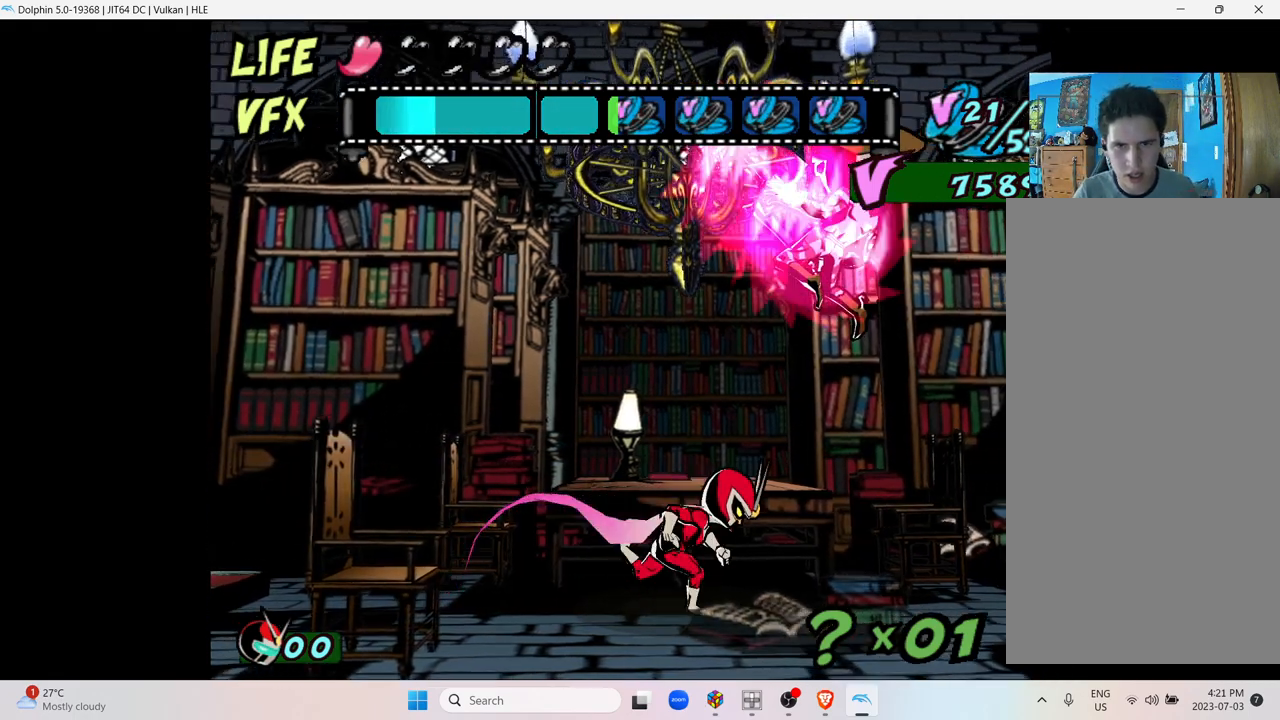
{"buttons": [], "left_stick": "left", "right_stick": "center", "events": [[200, "left_stick", "up-left"], [267, "left_stick", "left"]]}
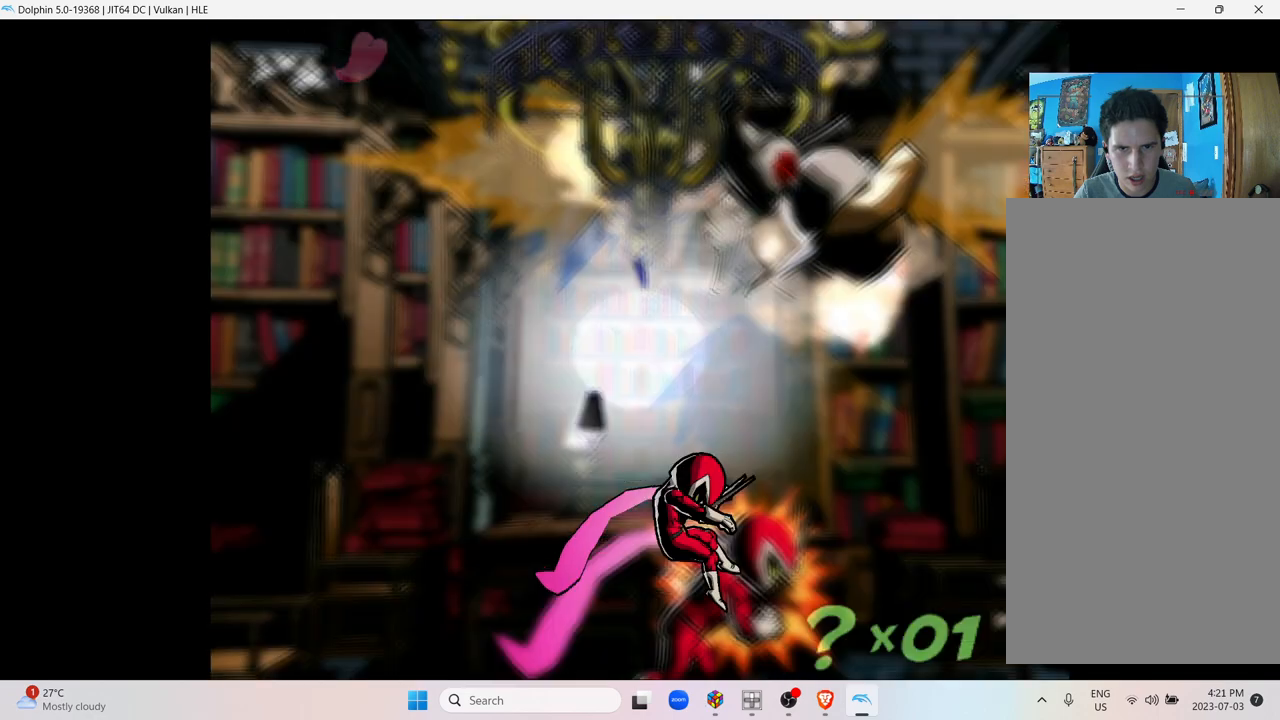
{"buttons": [], "left_stick": "center", "right_stick": "center", "events": [[133, "A", "down"], [183, "left_stick", "up-left"], [283, "left_stick", "center"], [417, "A", "up"]]}